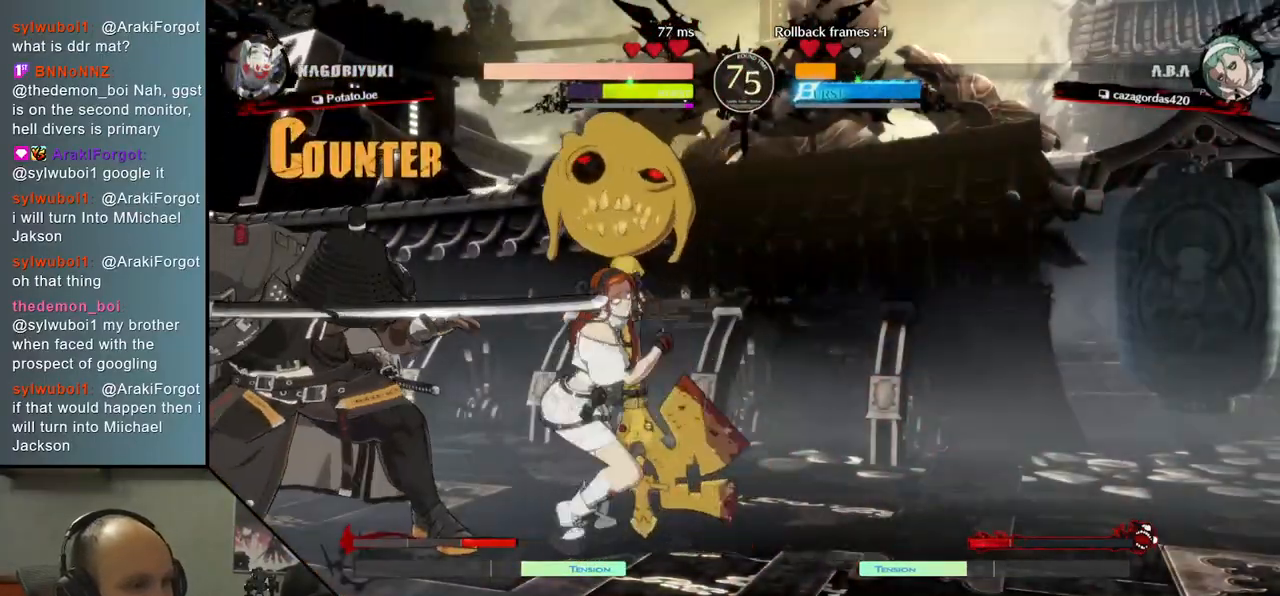
Gameplay with a controller (arcade stick); each line is a JSON object with the inputs held at the frame after it (dt_ms = milliseconds from this image to that frame). "events" lists button and stick changes between this image and that frame as [ms after this image, input, new state], when the widget could be followed in between. Not read: L3 R3.
{"dt_ms": 500, "buttons": [], "left_stick": "right", "events": [[17, "TRIANGLE", "down"], [117, "TRIANGLE", "up"], [217, "TRIANGLE", "down"], [333, "TRIANGLE", "up"], [450, "left_stick", "right"]]}
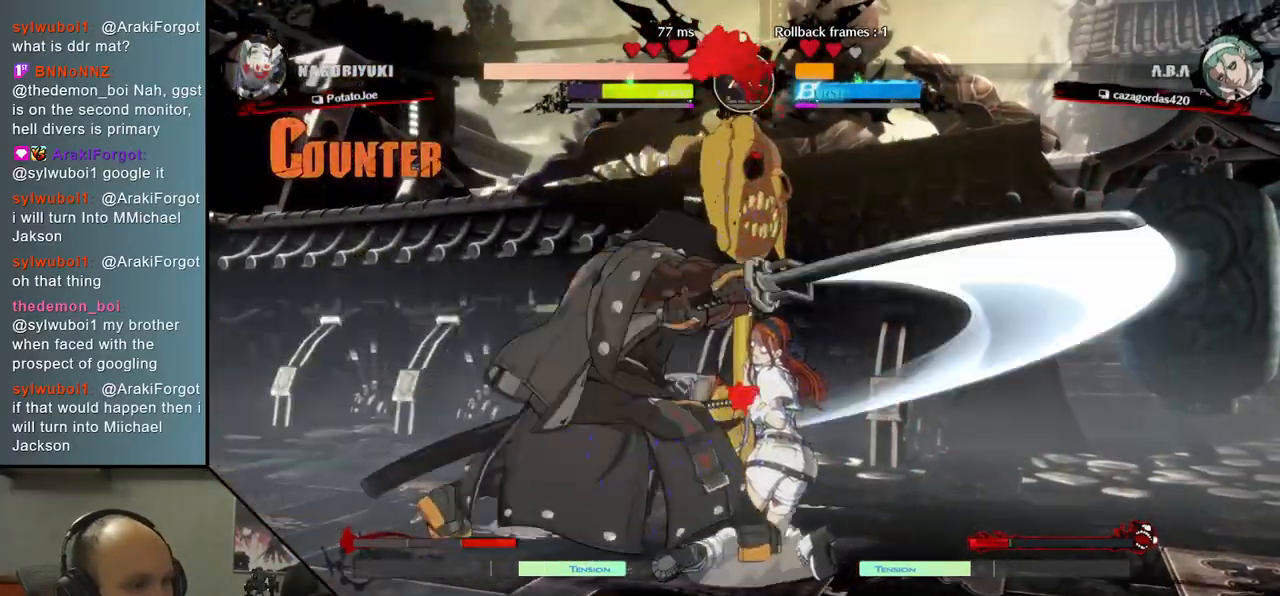
{"dt_ms": 500, "buttons": [], "left_stick": "right", "events": [[67, "left_stick", "down"], [150, "left_stick", "left"], [217, "L1", "down"], [317, "L1", "up"], [317, "left_stick", "right"]]}
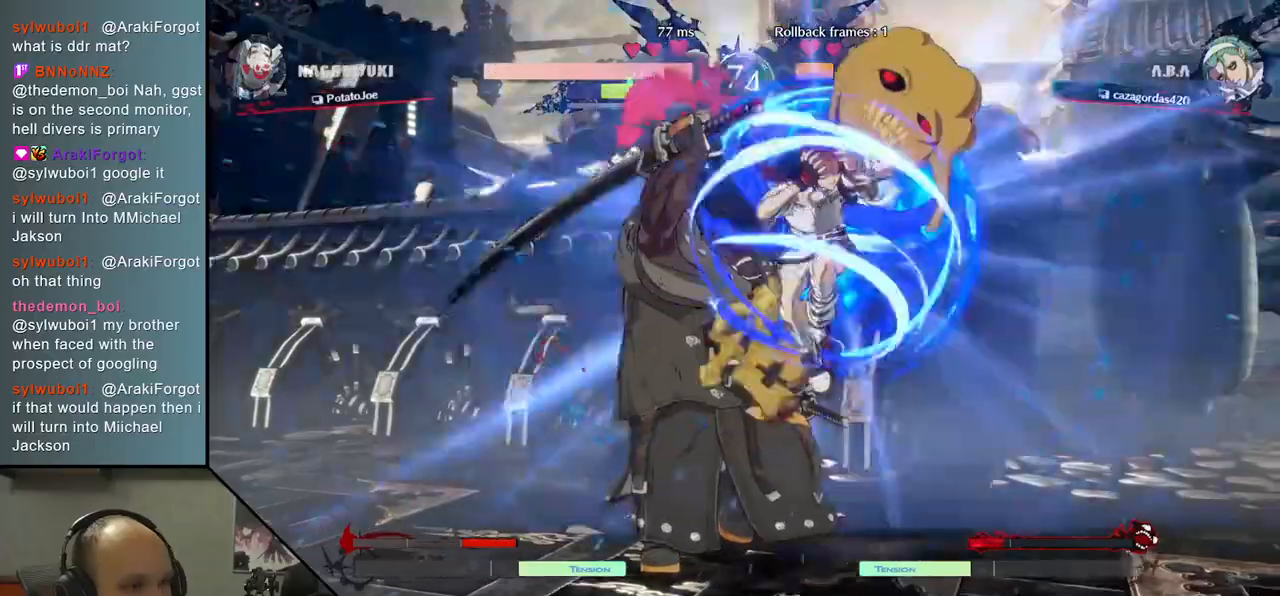
{"dt_ms": 500, "buttons": [], "left_stick": "left", "events": [[317, "left_stick", "left"]]}
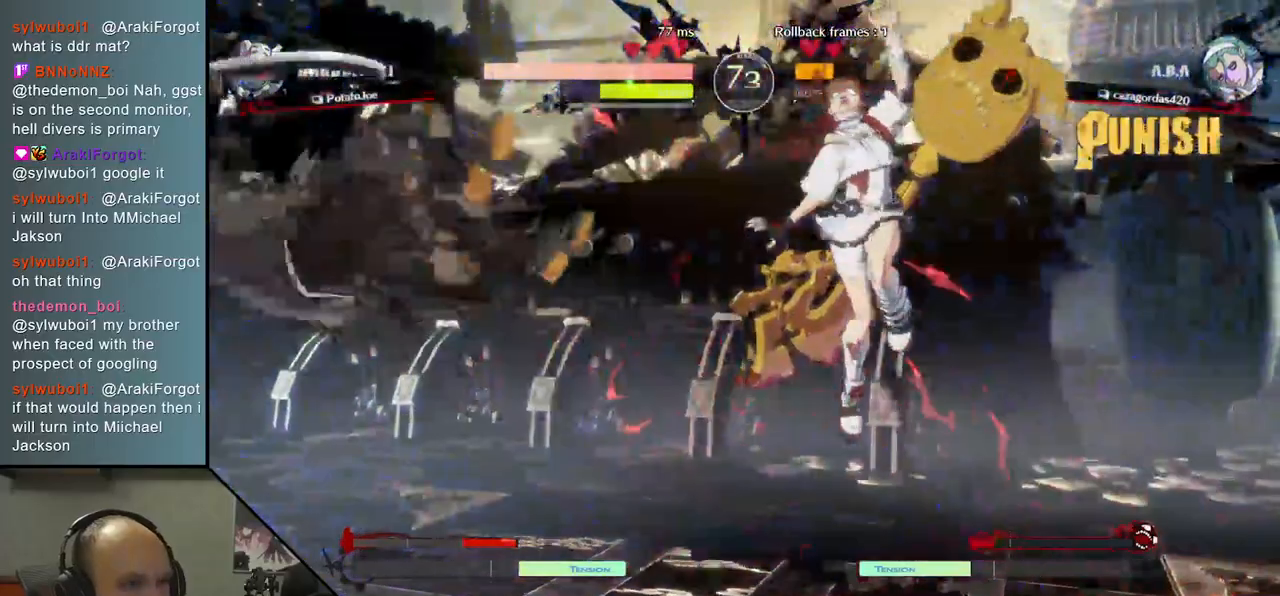
{"dt_ms": 500, "buttons": [], "left_stick": "left", "events": []}
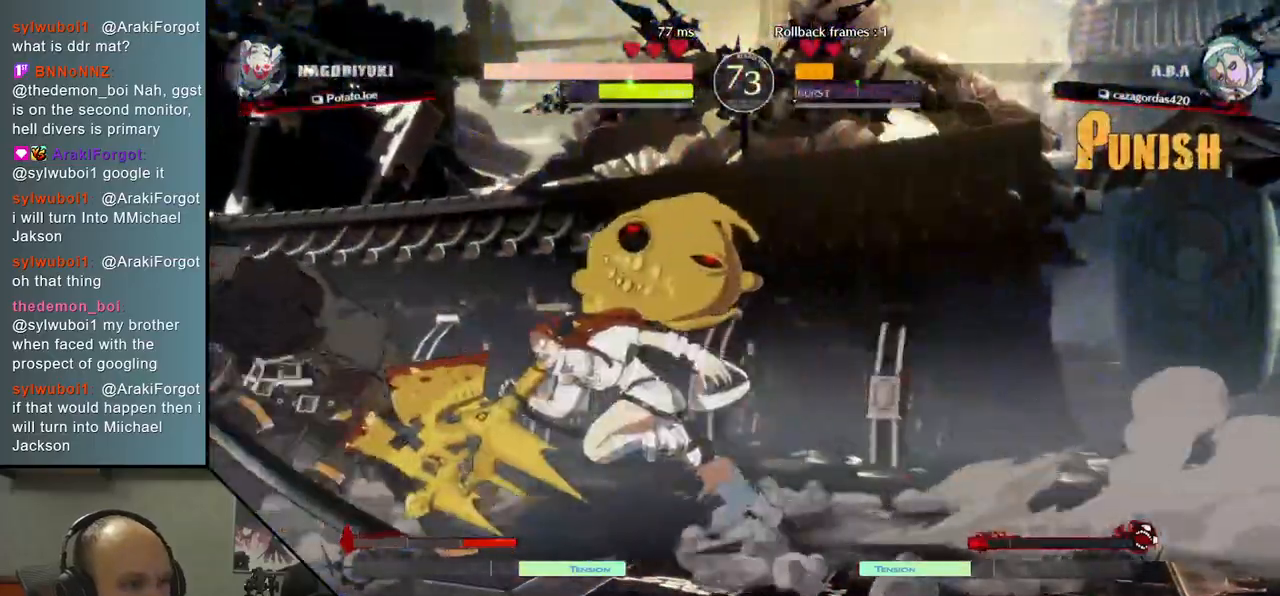
{"dt_ms": 500, "buttons": [], "left_stick": "center", "events": [[233, "left_stick", "down"], [300, "left_stick", "left"], [333, "L1", "down"], [450, "L1", "up"], [500, "left_stick", "center"]]}
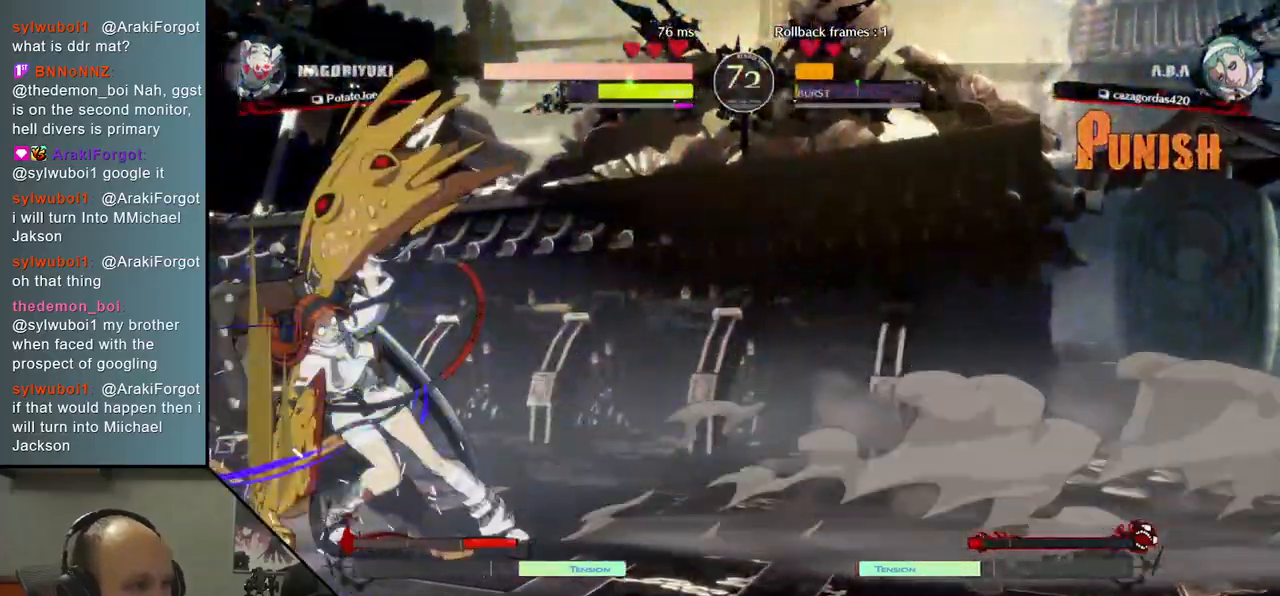
{"dt_ms": 500, "buttons": [], "left_stick": "left", "events": [[267, "left_stick", "left"]]}
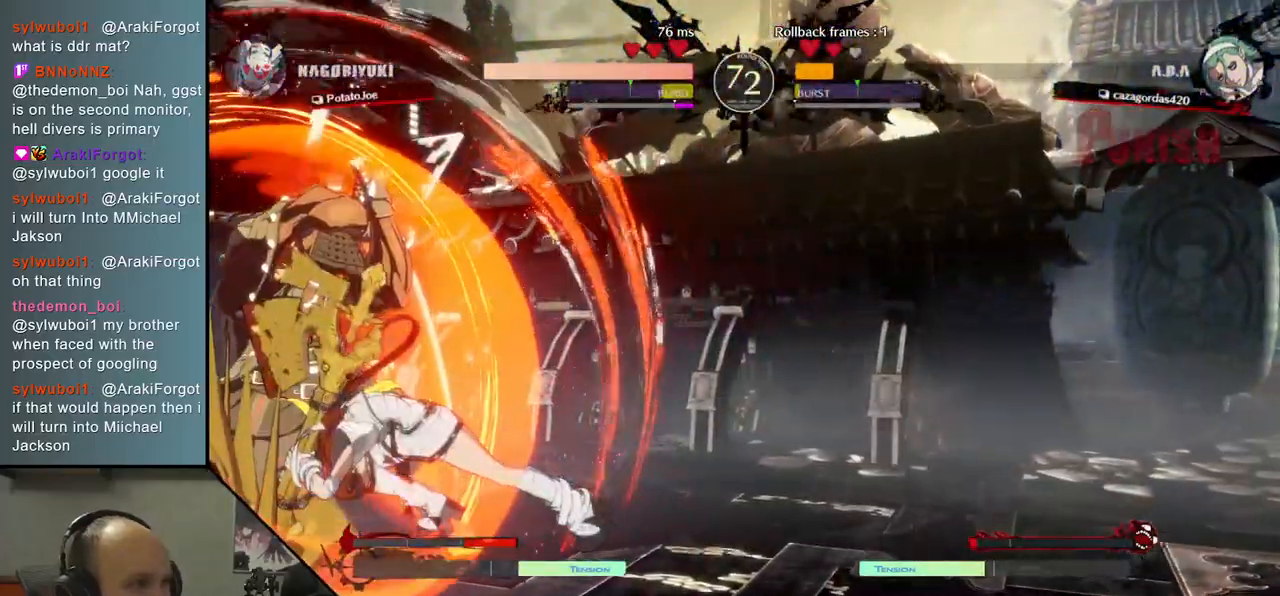
{"dt_ms": 500, "buttons": [], "left_stick": "center", "events": [[183, "TRIANGLE", "down"], [183, "left_stick", "center"], [267, "TRIANGLE", "up"], [383, "TRIANGLE", "down"], [467, "TRIANGLE", "up"]]}
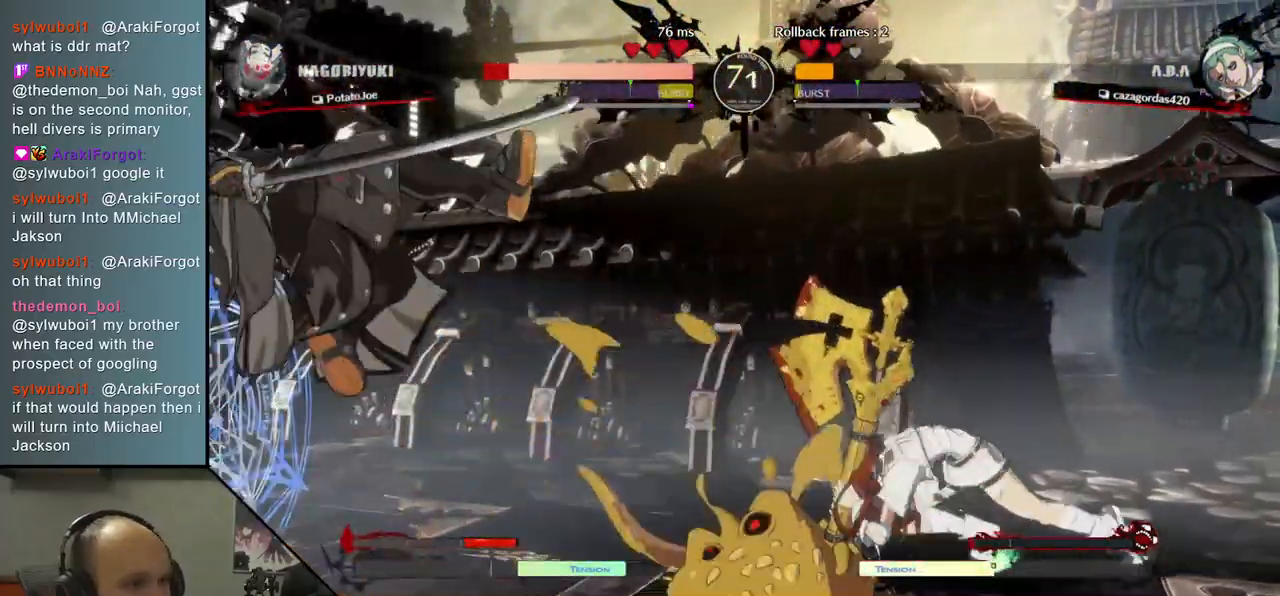
{"dt_ms": 1000, "buttons": [], "left_stick": "down-left"}
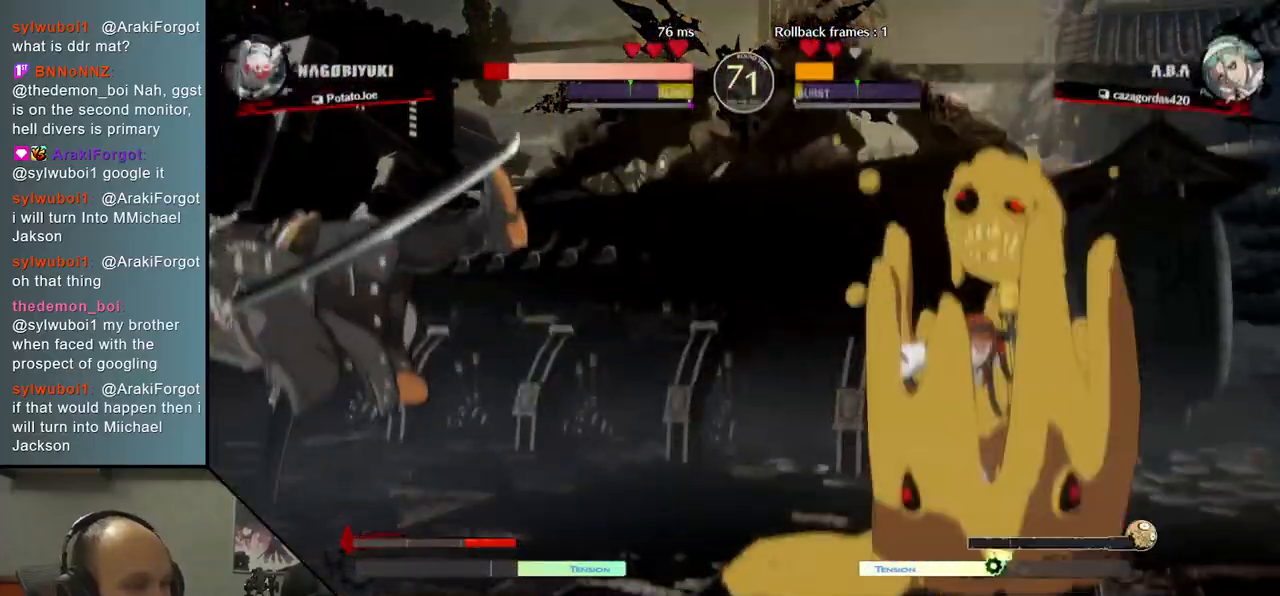
{"dt_ms": 500, "buttons": [], "left_stick": "down-left", "events": []}
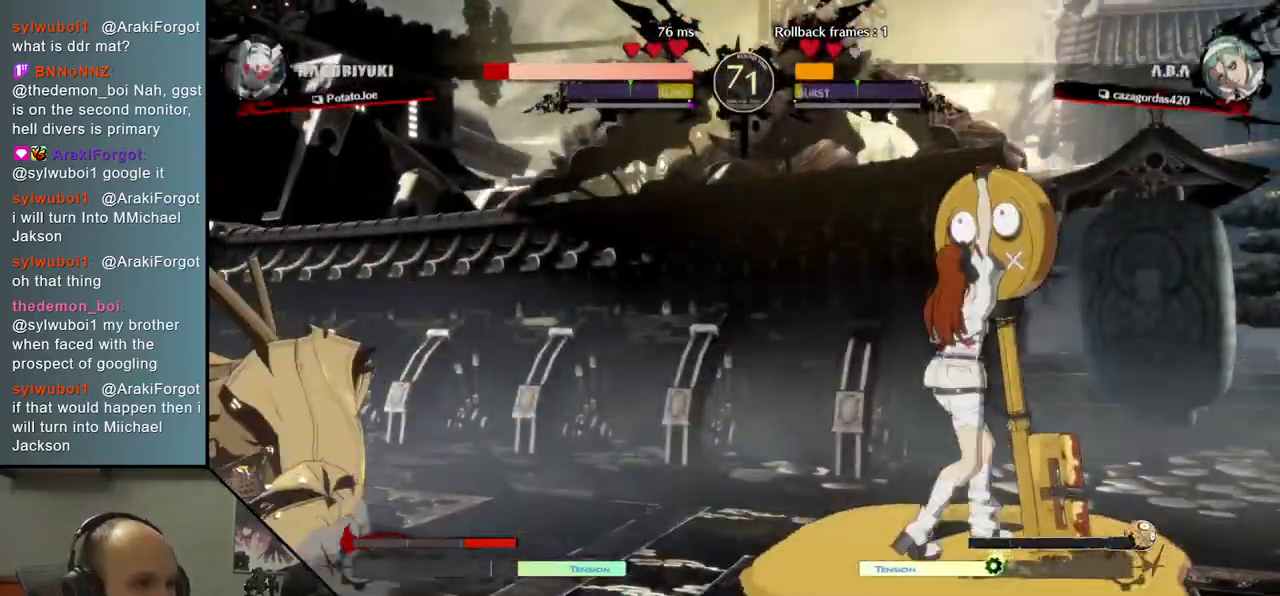
{"dt_ms": 500, "buttons": [], "left_stick": "down-left", "events": []}
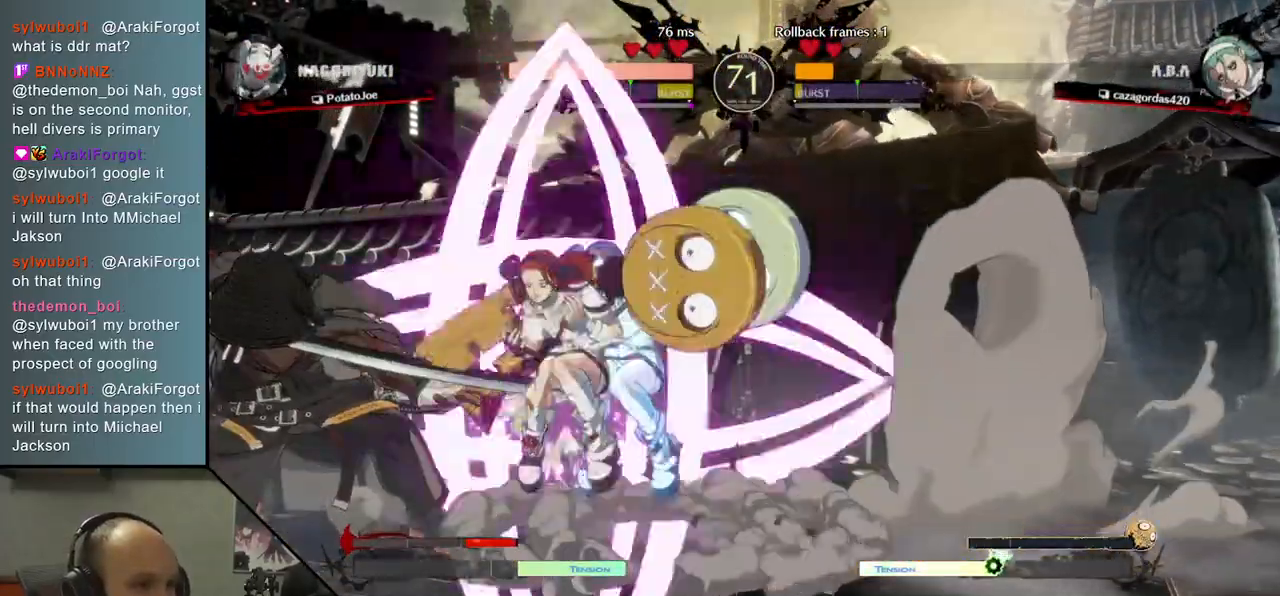
{"dt_ms": 500, "buttons": [], "left_stick": "down-left", "events": []}
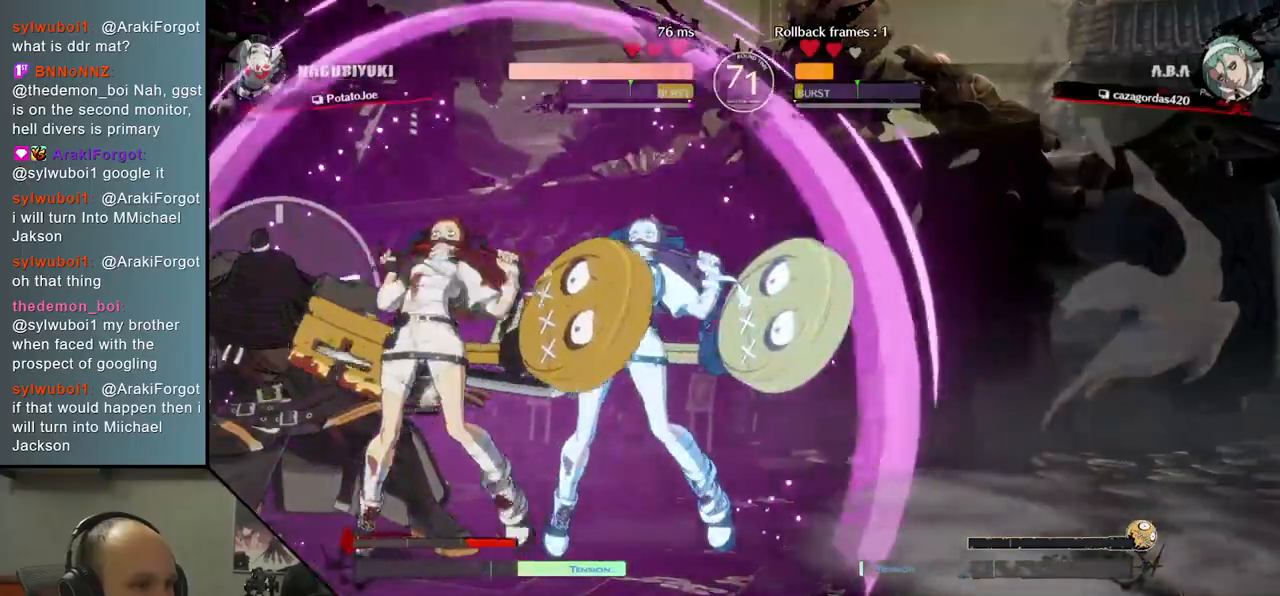
{"dt_ms": 500, "buttons": ["L1"], "left_stick": "left", "events": [[133, "left_stick", "left"], [183, "L1", "down"], [250, "L1", "up"], [333, "L1", "down"], [400, "L1", "up"], [467, "L1", "down"]]}
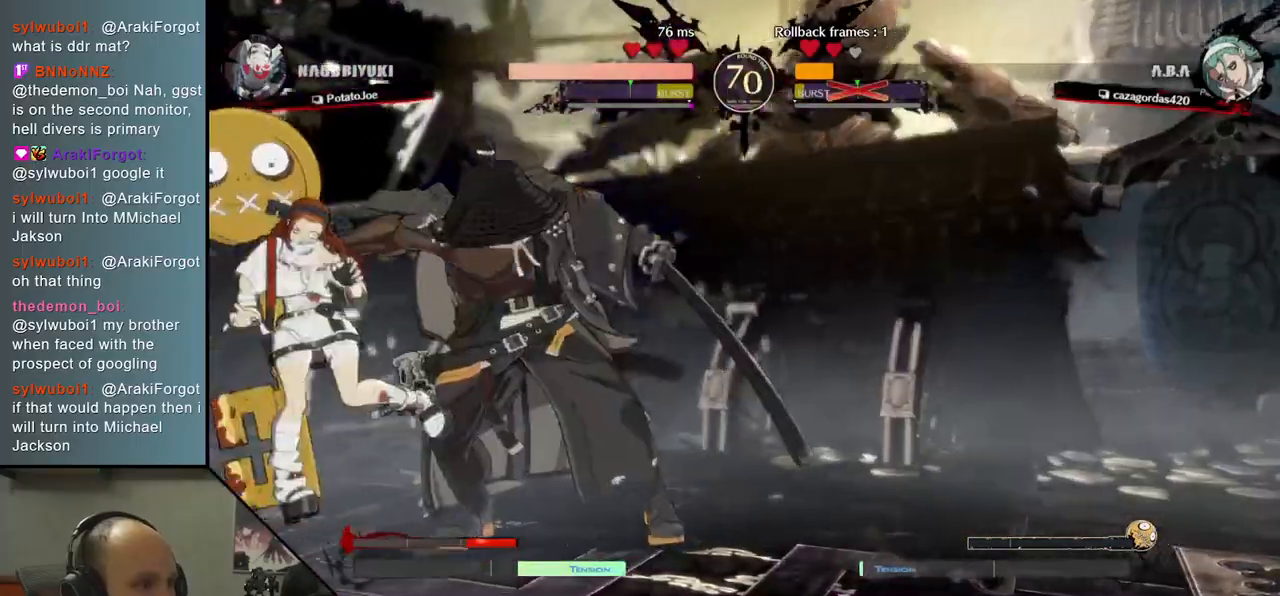
{"dt_ms": 500, "buttons": [], "left_stick": "right", "events": [[67, "L1", "up"], [433, "left_stick", "center"], [483, "left_stick", "right"]]}
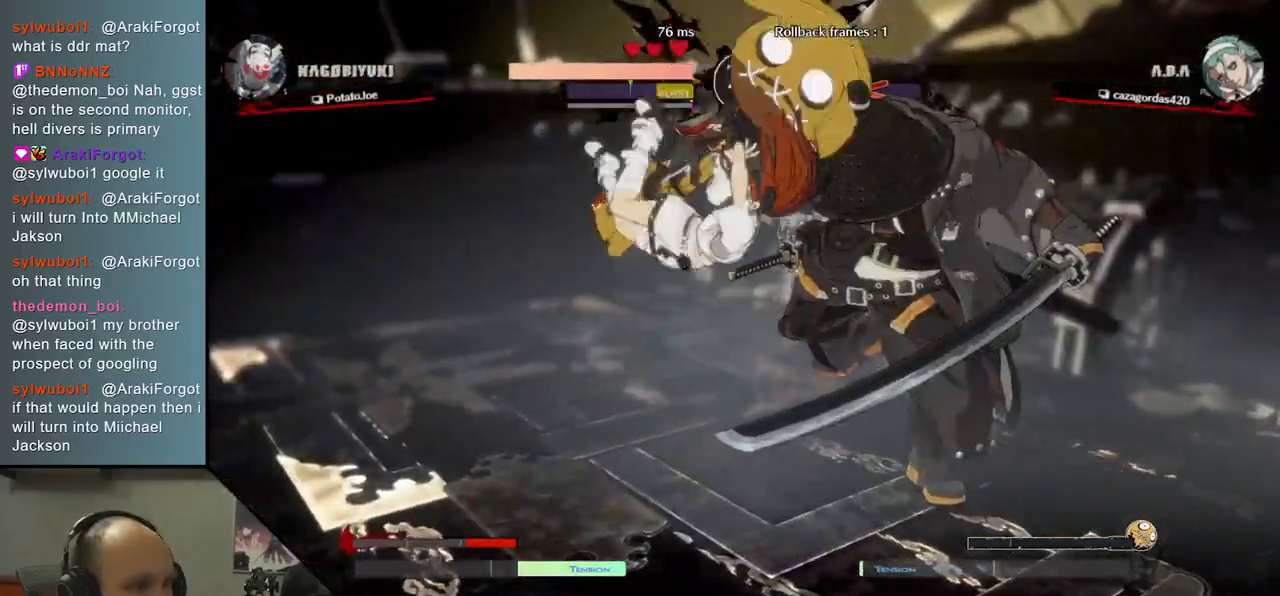
{"dt_ms": 500, "buttons": [], "left_stick": "right", "events": []}
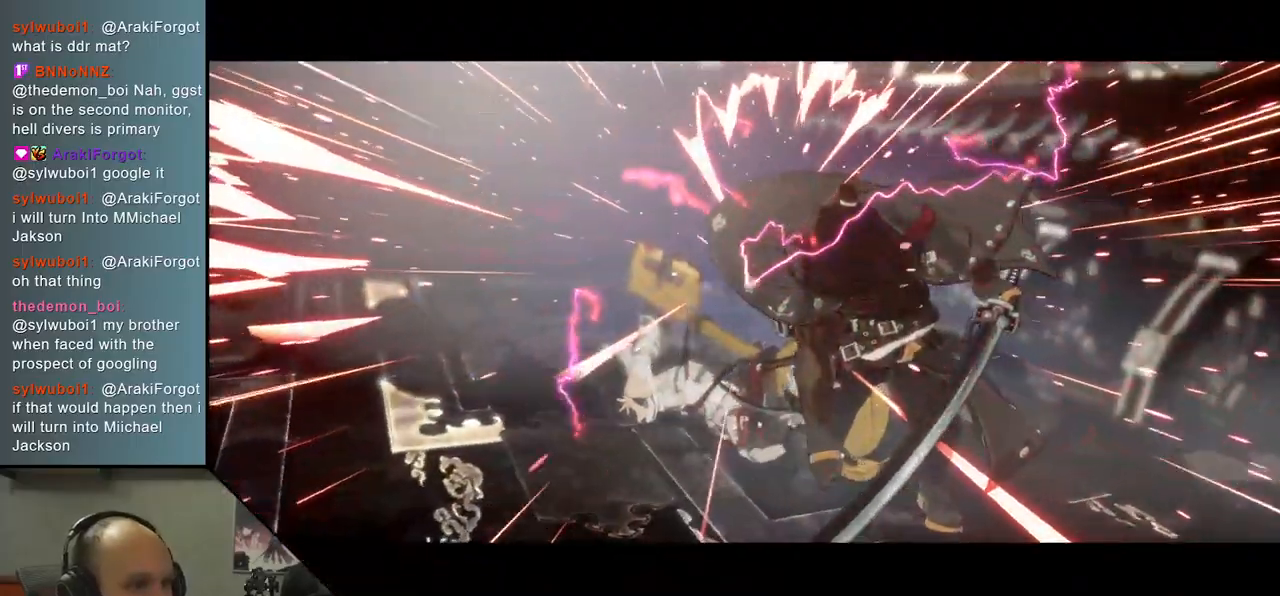
{"dt_ms": 500, "buttons": [], "left_stick": "right", "events": []}
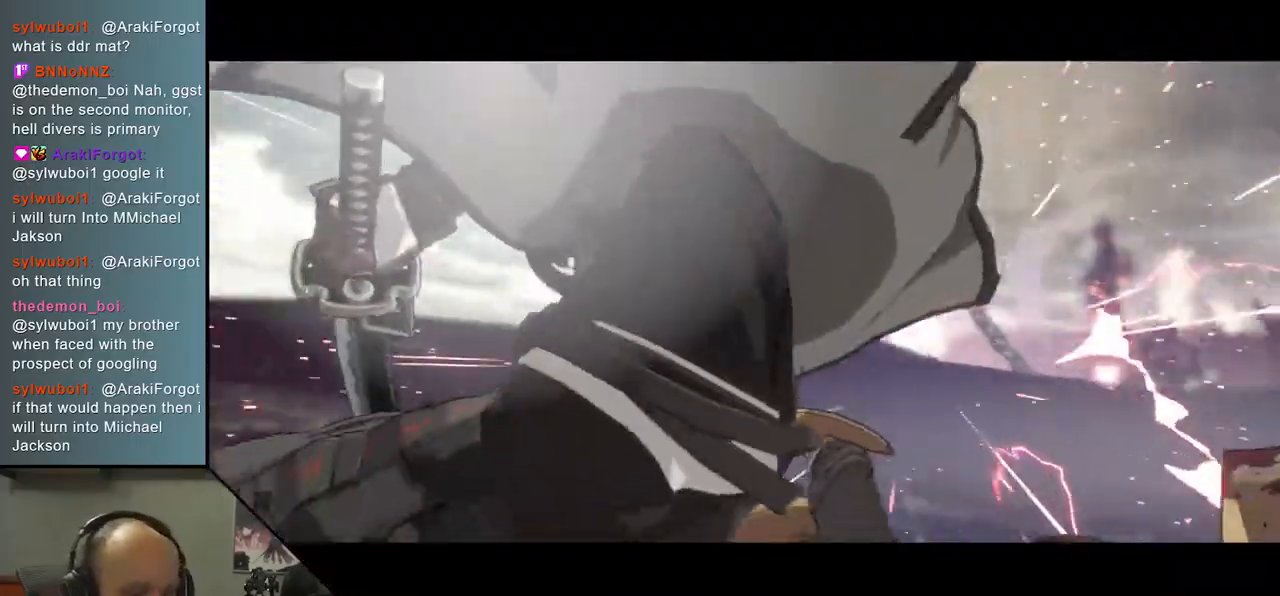
{"dt_ms": 500, "buttons": [], "left_stick": "right", "events": []}
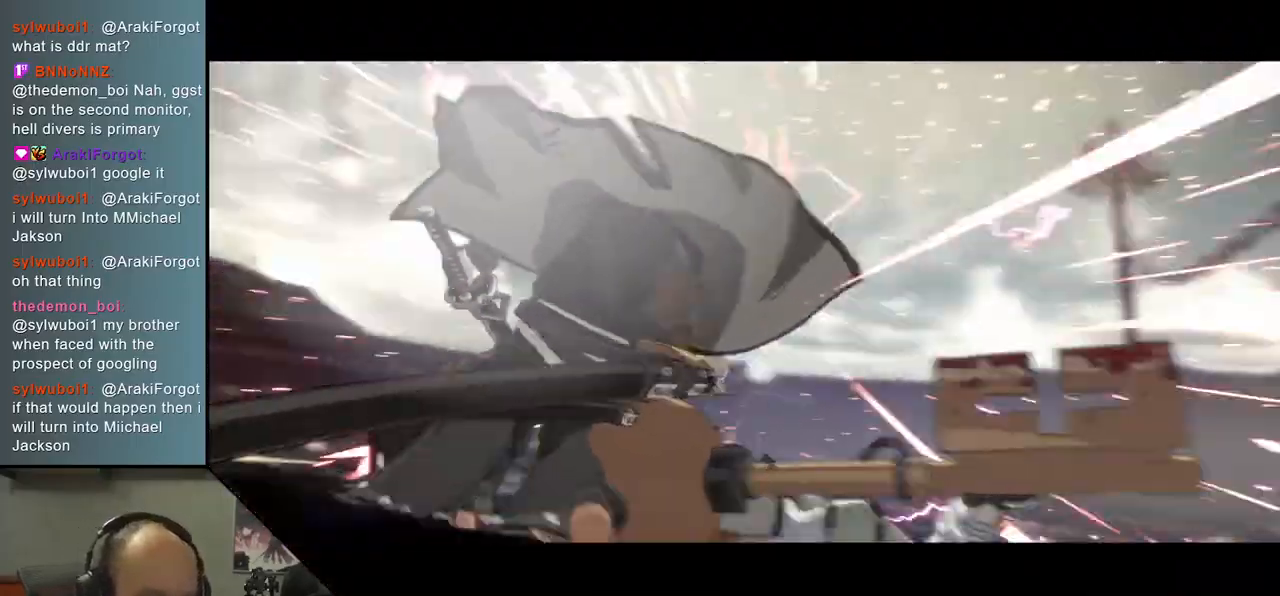
{"dt_ms": 500, "buttons": [], "left_stick": "right", "events": []}
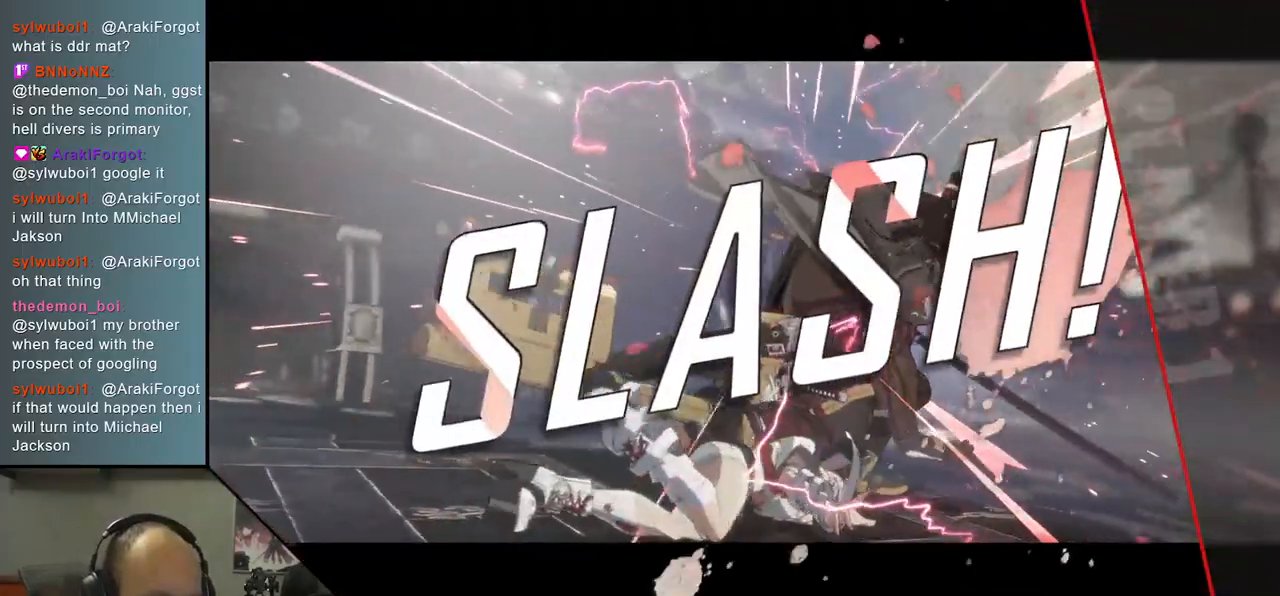
{"dt_ms": 500, "buttons": [], "left_stick": "right", "events": []}
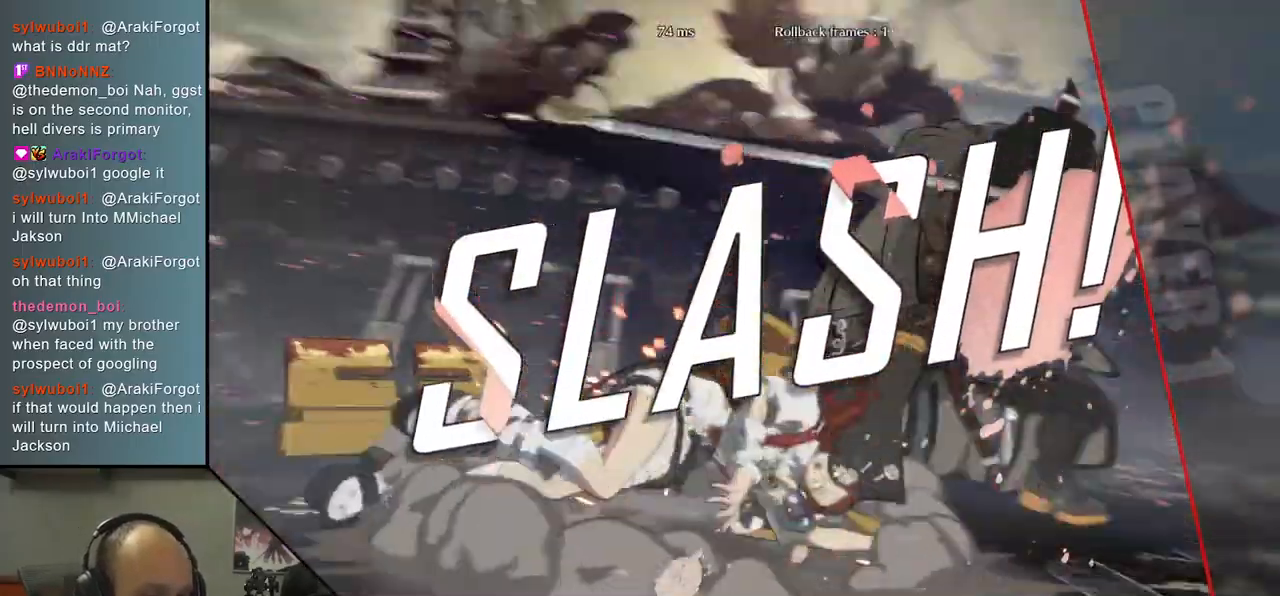
{"dt_ms": 500, "buttons": [], "left_stick": "left", "events": [[317, "left_stick", "center"], [400, "left_stick", "left"]]}
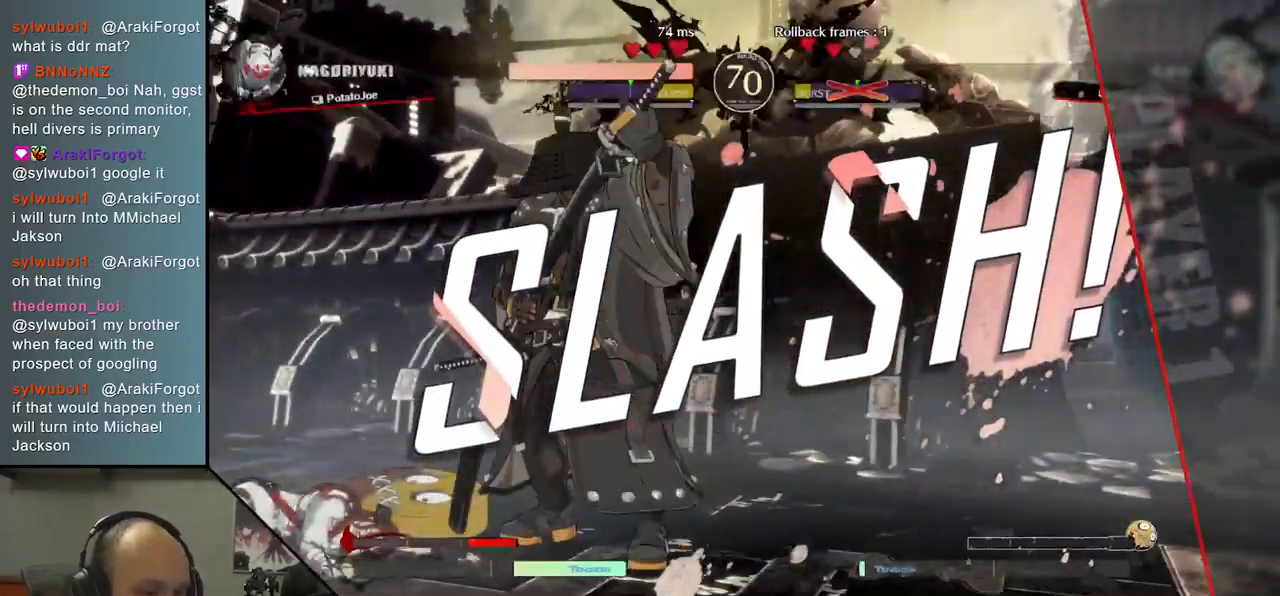
{"dt_ms": 500, "buttons": [], "left_stick": "left", "events": []}
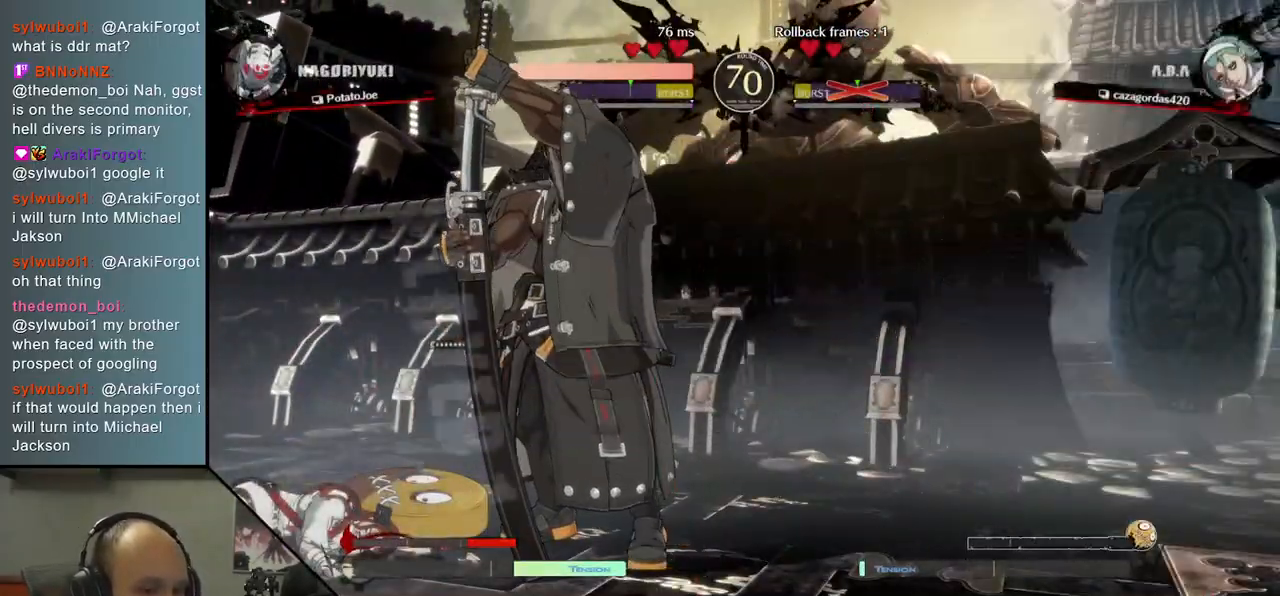
{"dt_ms": 500, "buttons": [], "left_stick": "left", "events": []}
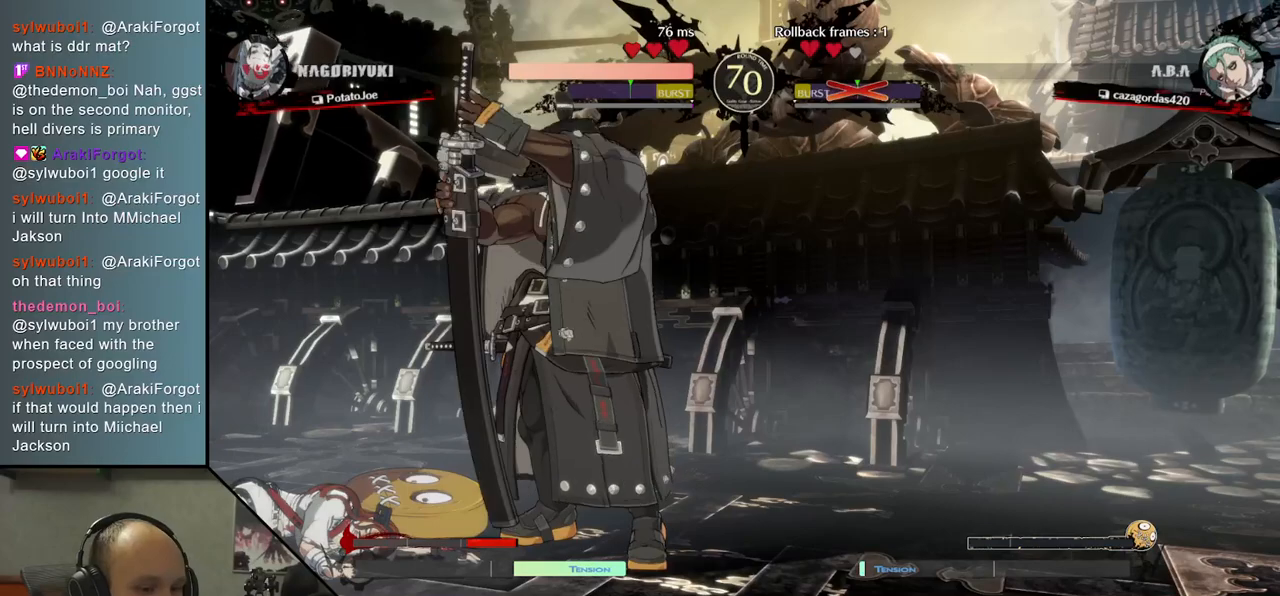
{"dt_ms": 500, "buttons": [], "left_stick": "left", "events": []}
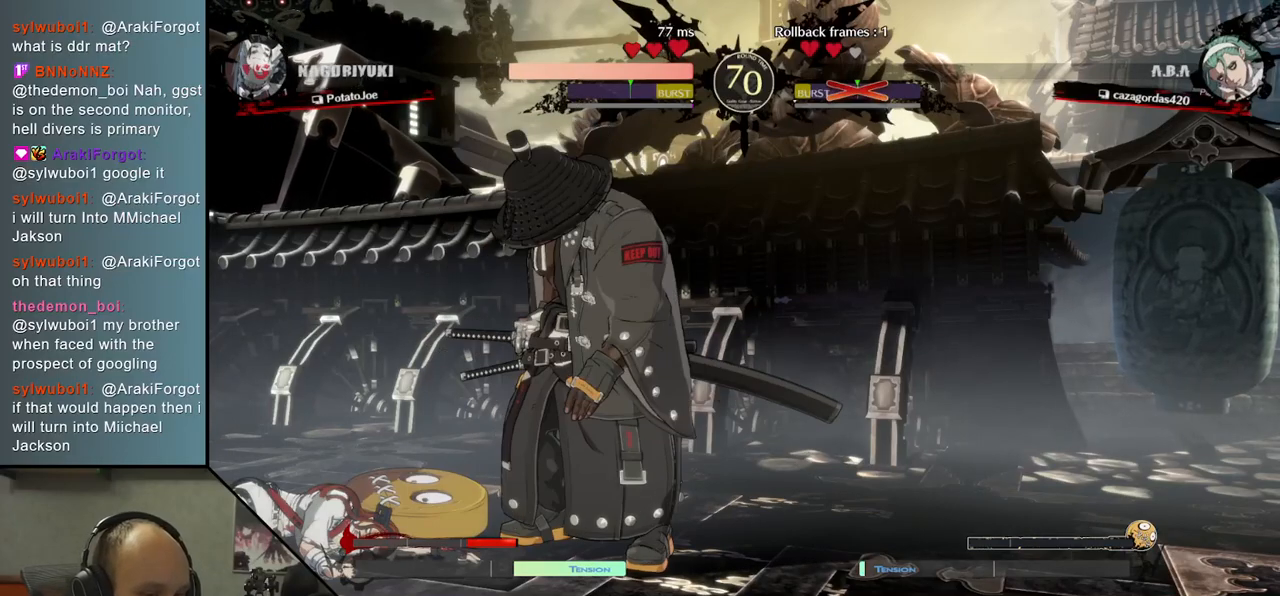
{"dt_ms": 500, "buttons": [], "left_stick": "left", "events": []}
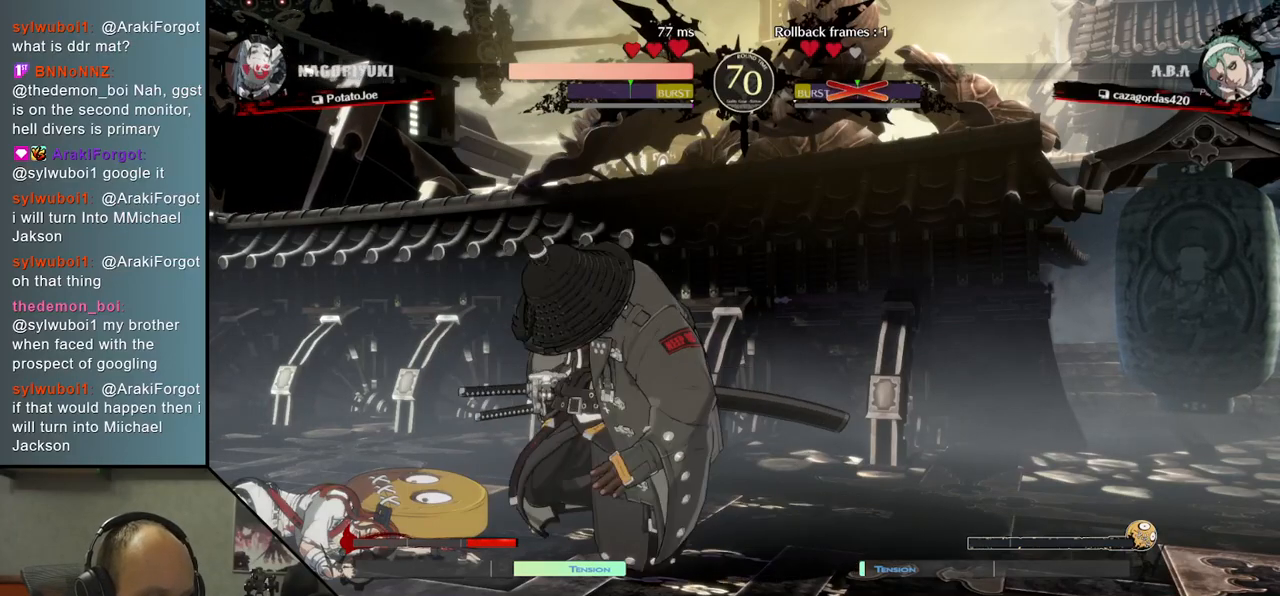
{"dt_ms": 500, "buttons": [], "left_stick": "left", "events": []}
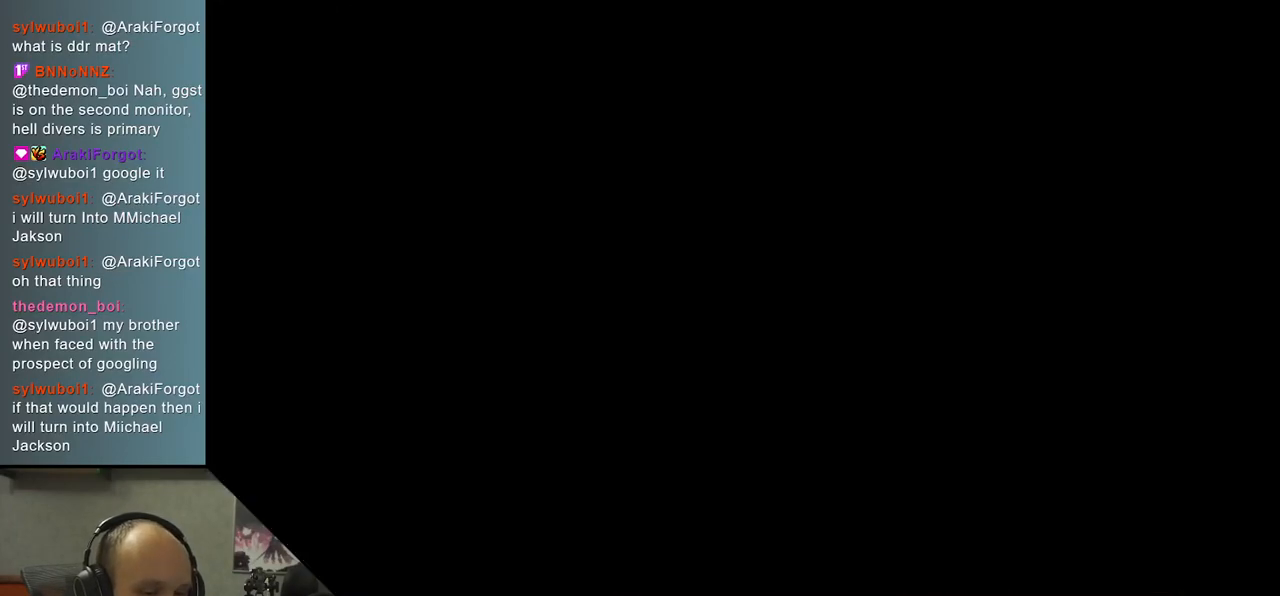
{"dt_ms": 500, "buttons": [], "left_stick": "left", "events": []}
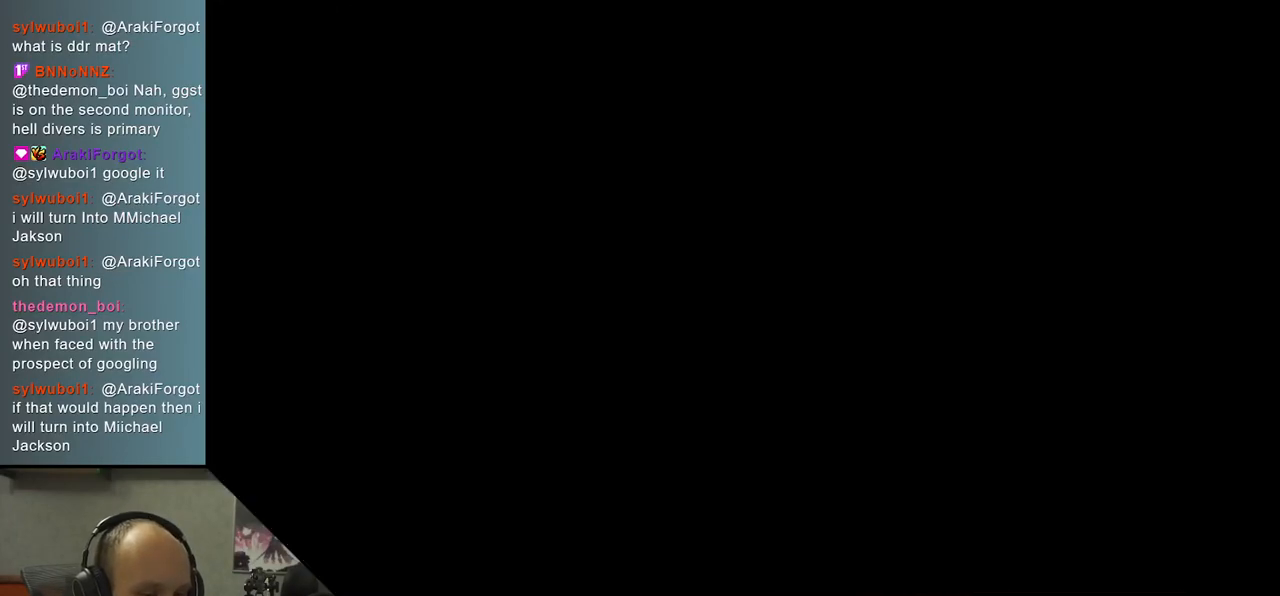
{"dt_ms": 500, "buttons": [], "left_stick": "left", "events": []}
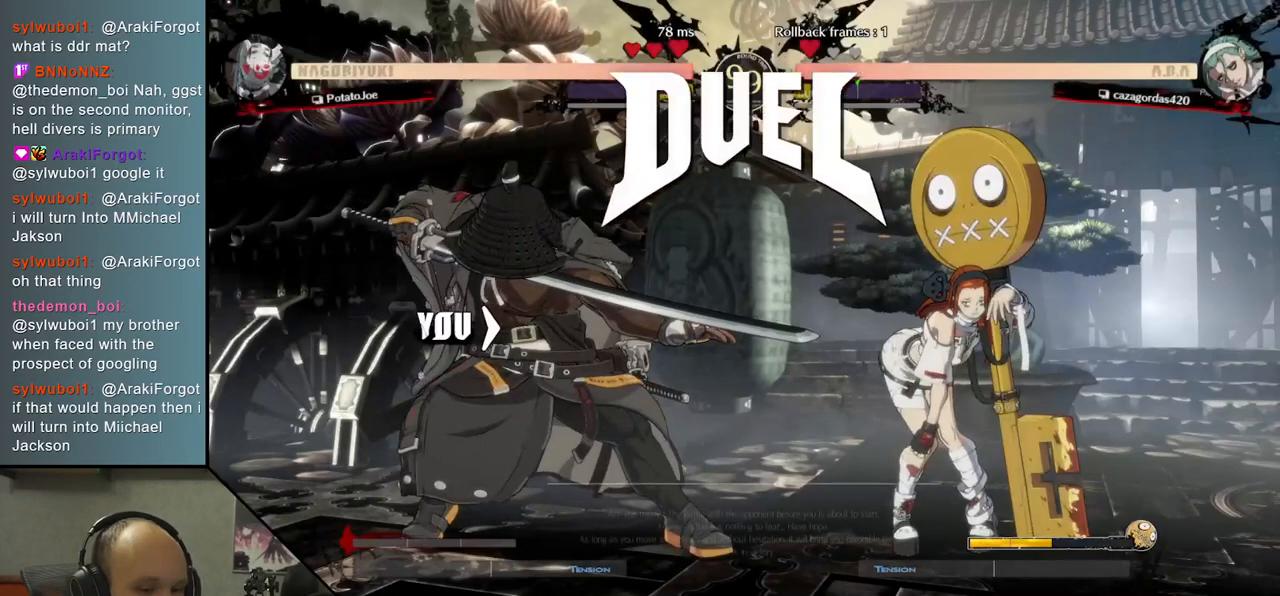
{"dt_ms": 500, "buttons": ["R1"], "left_stick": "right", "events": [[167, "left_stick", "right"], [433, "R1", "down"]]}
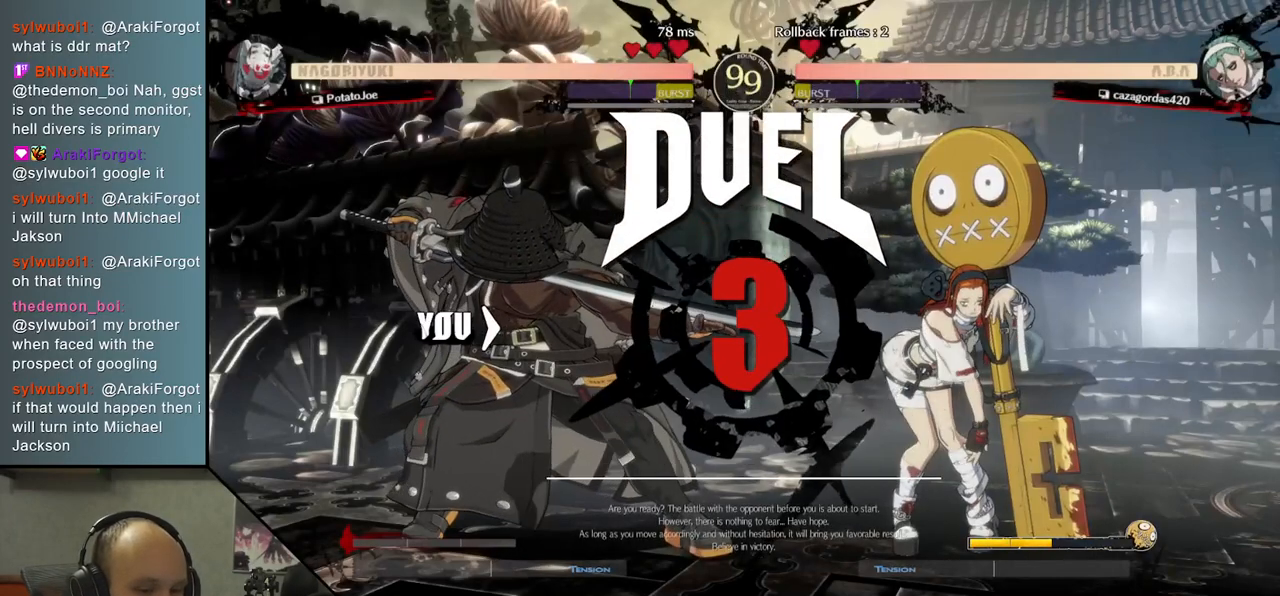
{"dt_ms": 500, "buttons": [], "left_stick": "right", "events": [[17, "R1", "up"], [100, "R1", "down"], [183, "R1", "up"], [300, "R1", "down"], [383, "R1", "up"]]}
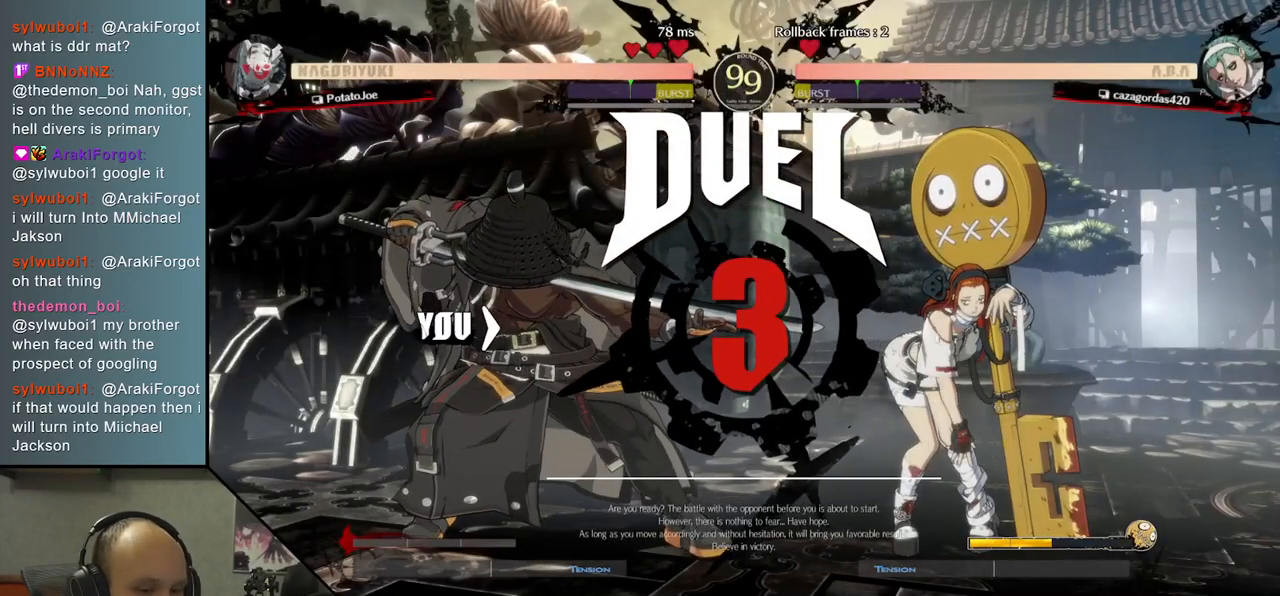
{"dt_ms": 500, "buttons": ["R1"], "left_stick": "right", "events": [[17, "R1", "down"], [100, "R1", "up"], [233, "R1", "down"], [317, "R1", "up"], [433, "R1", "down"]]}
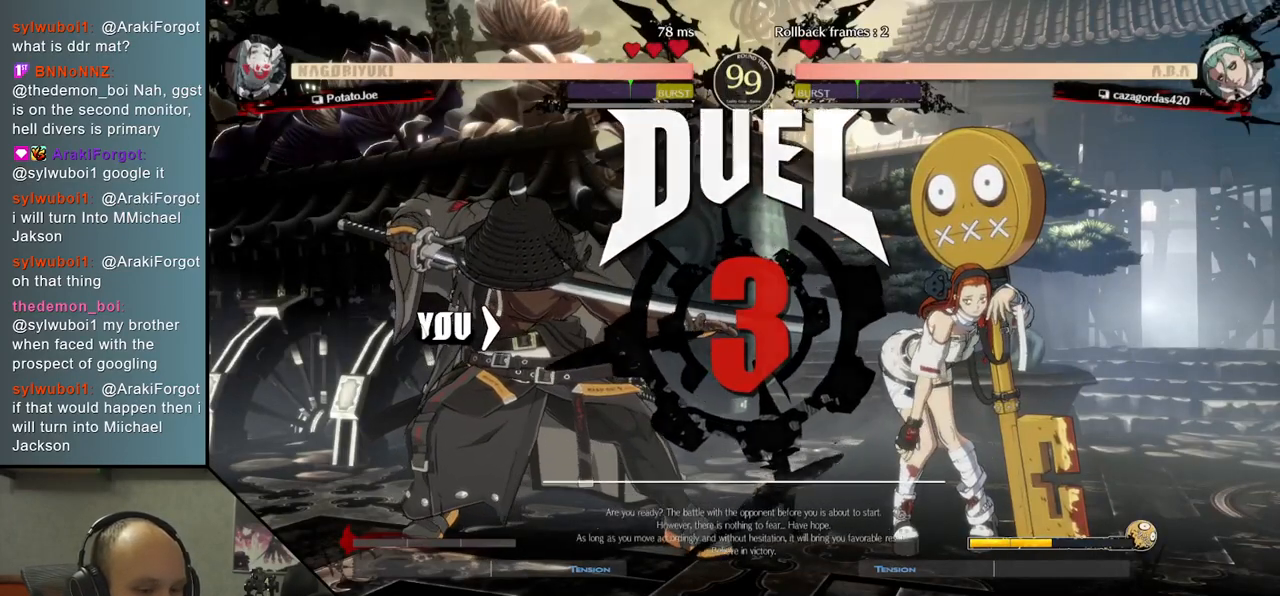
{"dt_ms": 500, "buttons": ["R1"], "left_stick": "right", "events": [[33, "R1", "up"], [133, "R1", "down"], [217, "R1", "up"], [317, "R1", "down"], [383, "R1", "up"], [500, "R1", "down"]]}